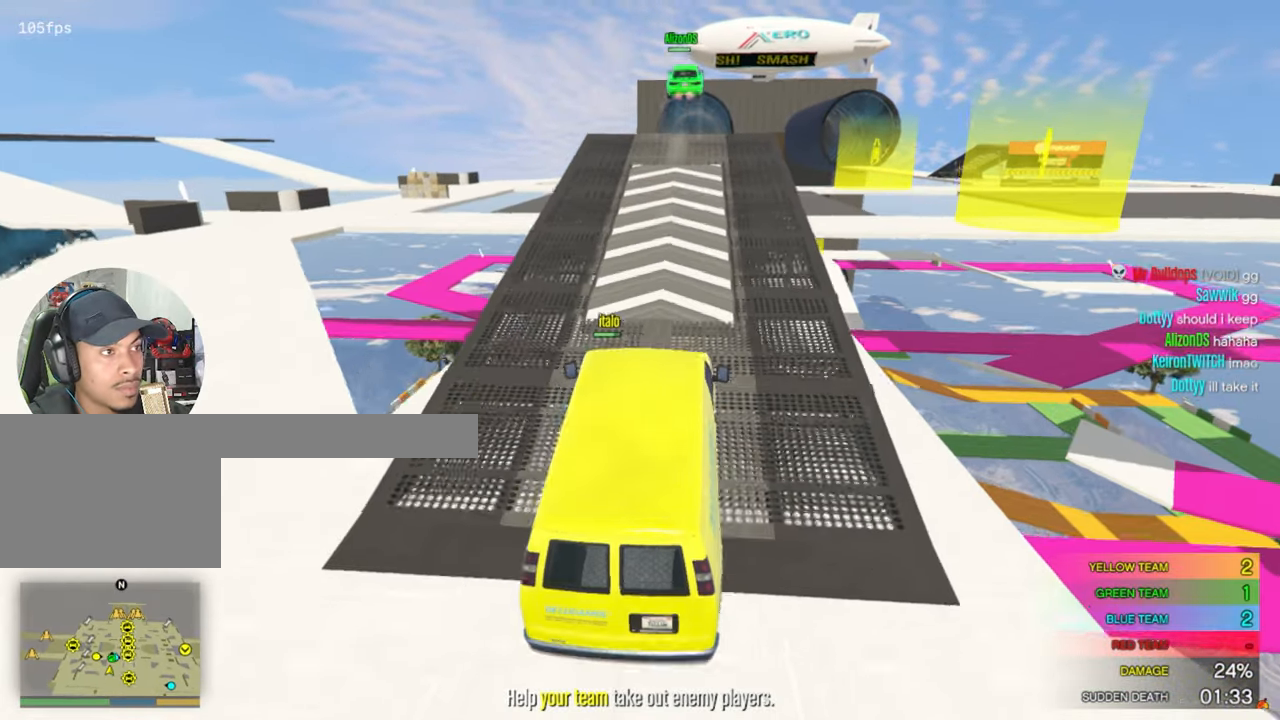
Gameplay with keyboard and mouse; each line is a JSON object with the keys and mouse buttons held at the frame after it. "events" lists presses ("down") and releases ("up") of "1", "2", "3", "4", "5", "a", "alt", "c", "caps_lock", "ctrl", "d", "e", "f", "g", "q", "r", "s", "shift", "space", "t", "tab", "v", "w", "x", "z", "mouse_left", "mouse_wheel" and "mouse_right" between this image and that frame as [ms after this image, input, new state], when the widget could be followed in between. "mouse_left", "mouse_wheel", "mouse_right" = the "left", "wheel", "right" buttons of the "mouse" list. No other keys are recorded. "wheel" means that the mouse wheel is clicked or scrolled. Mouse movement is not recorded.
{"keys": ["w"], "mouse": [], "events": [[350, "x", "down"], [400, "x", "up"]]}
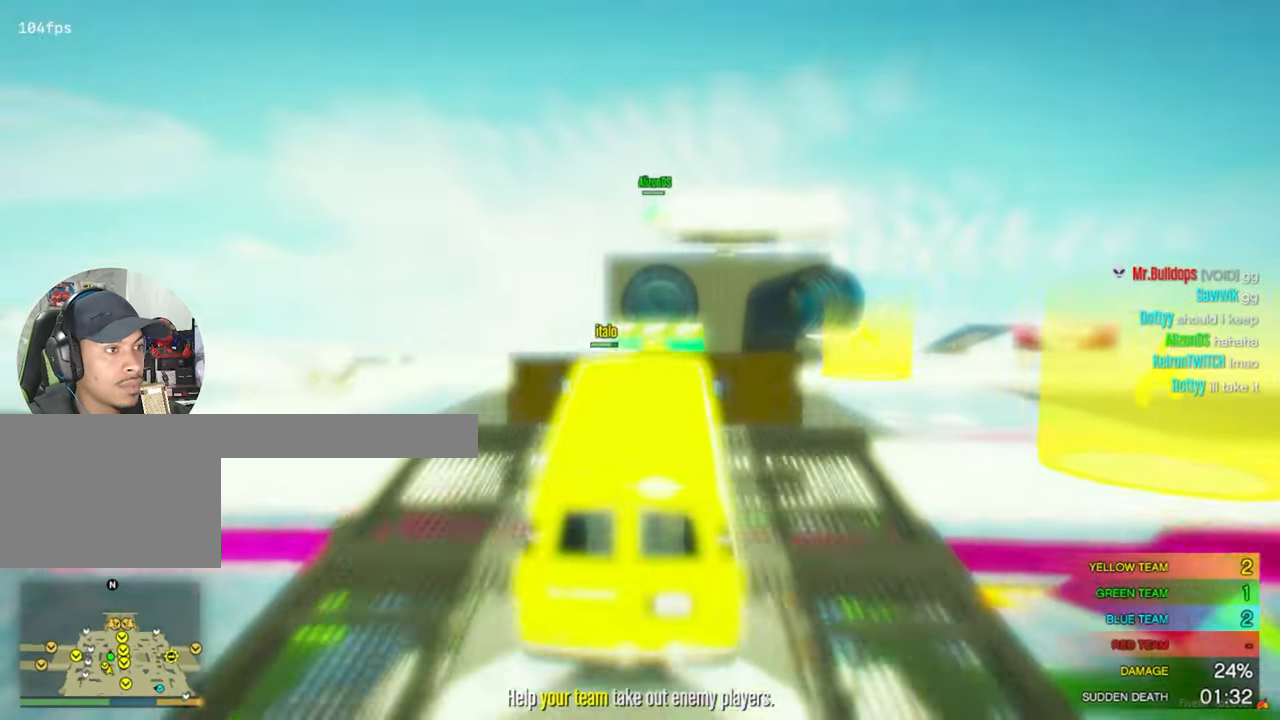
{"keys": ["ctrl", "w"], "mouse": [], "events": [[416, "ctrl", "down"]]}
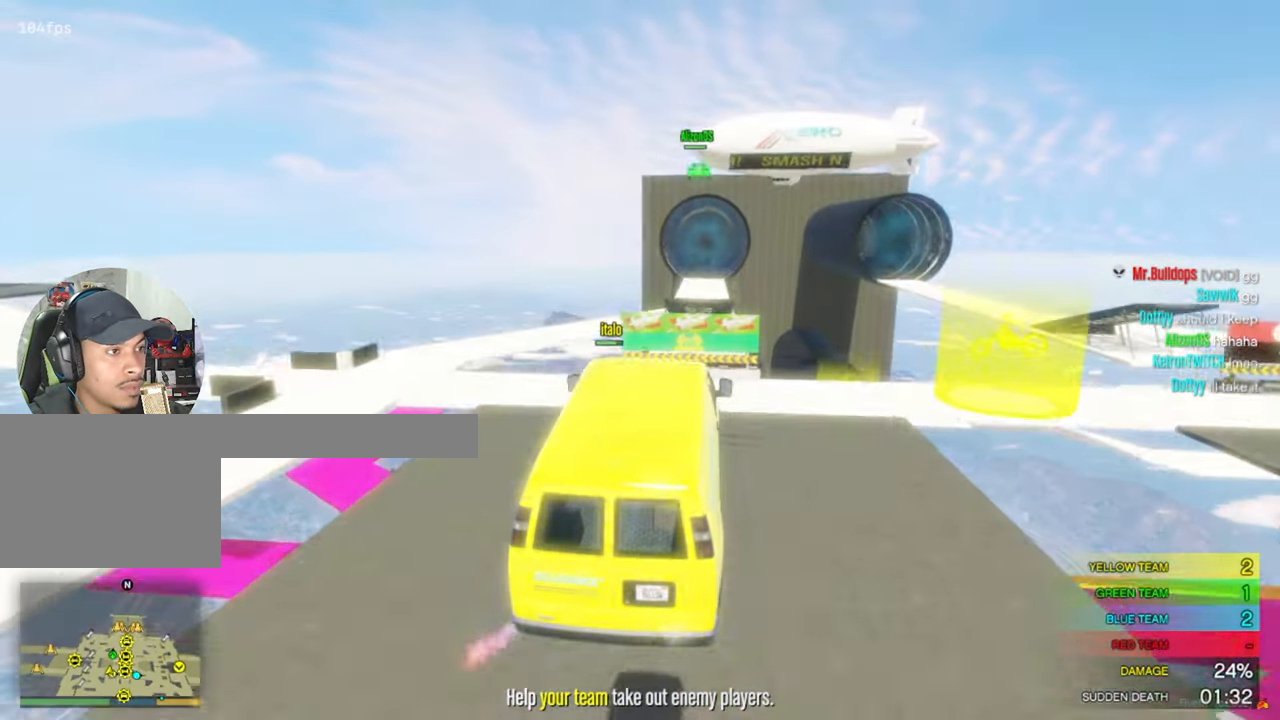
{"keys": ["w"], "mouse": [], "events": [[50, "ctrl", "up"], [50, "w", "up"], [116, "w", "down"], [250, "ctrl", "down"], [333, "ctrl", "up"]]}
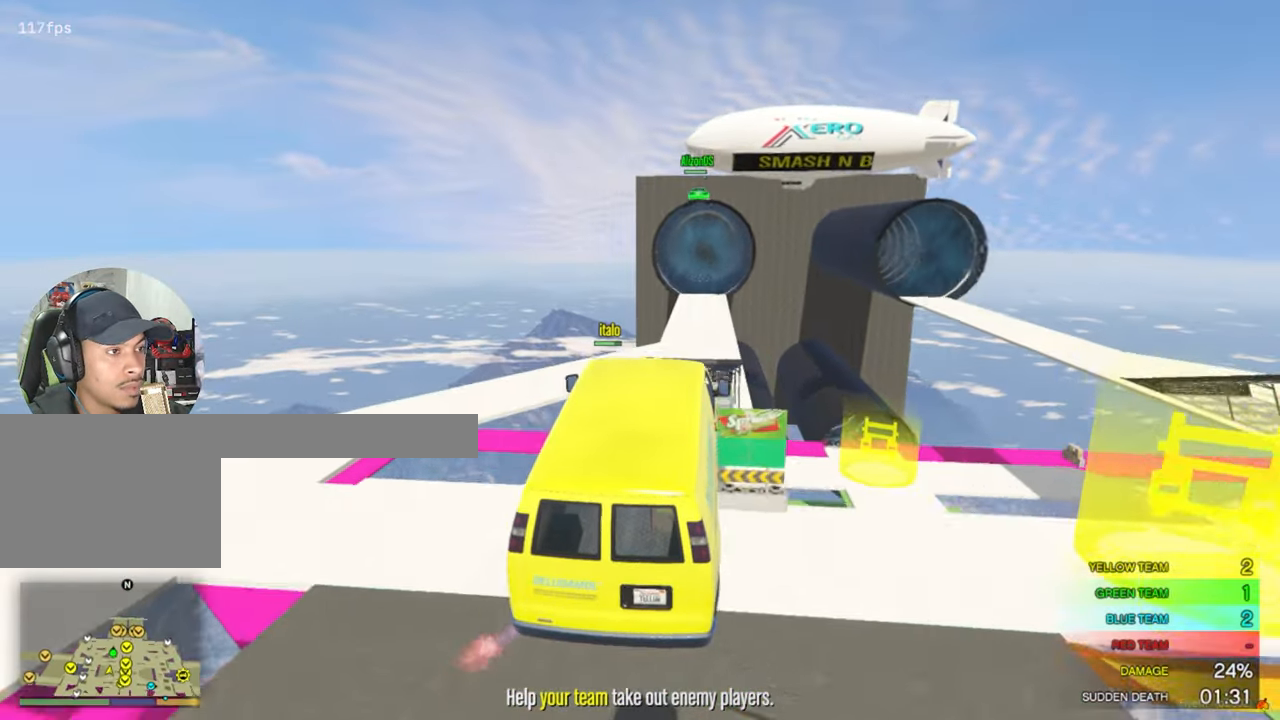
{"keys": ["w"], "mouse": [], "events": []}
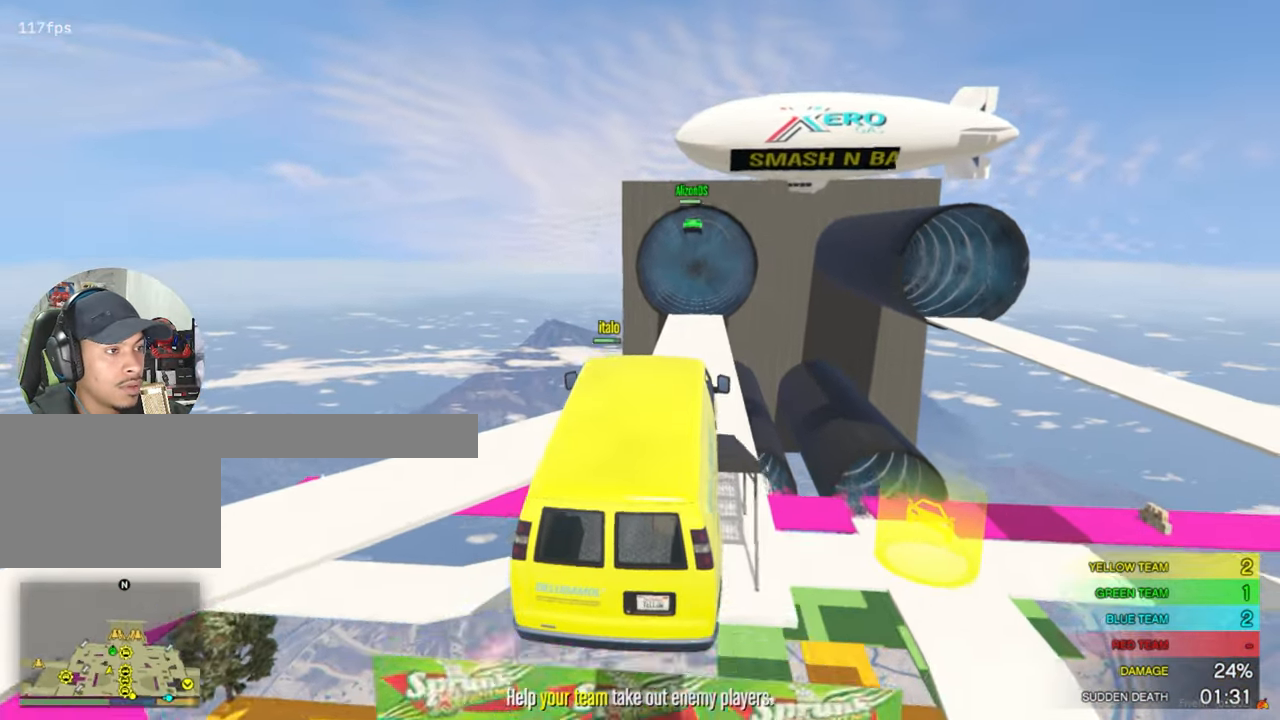
{"keys": ["w"], "mouse": [], "events": []}
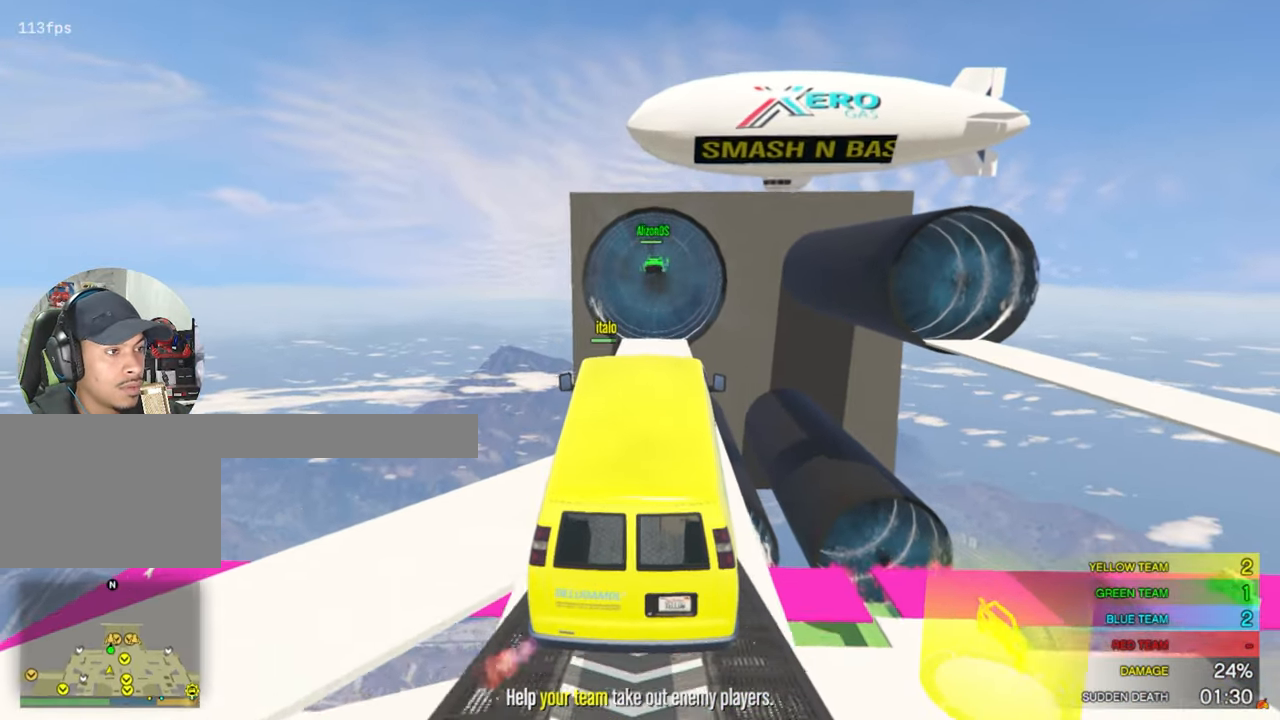
{"keys": ["w"], "mouse": [], "events": []}
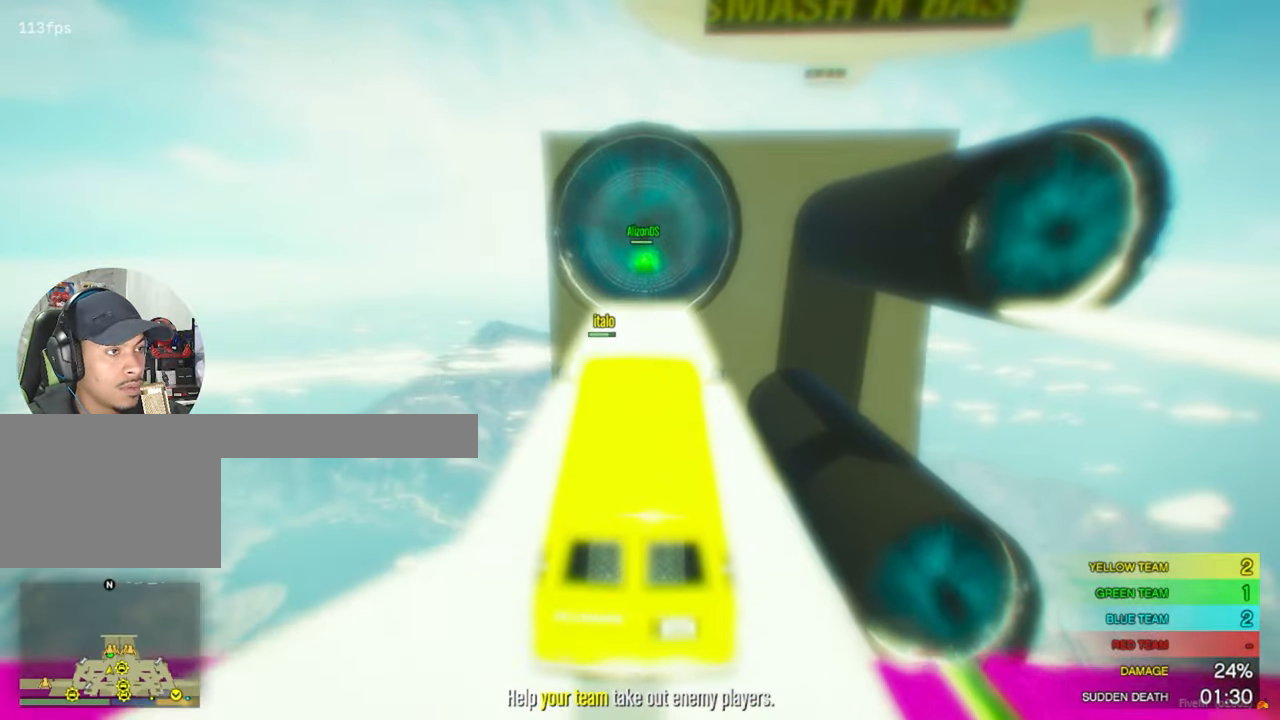
{"keys": ["w"], "mouse": [], "events": []}
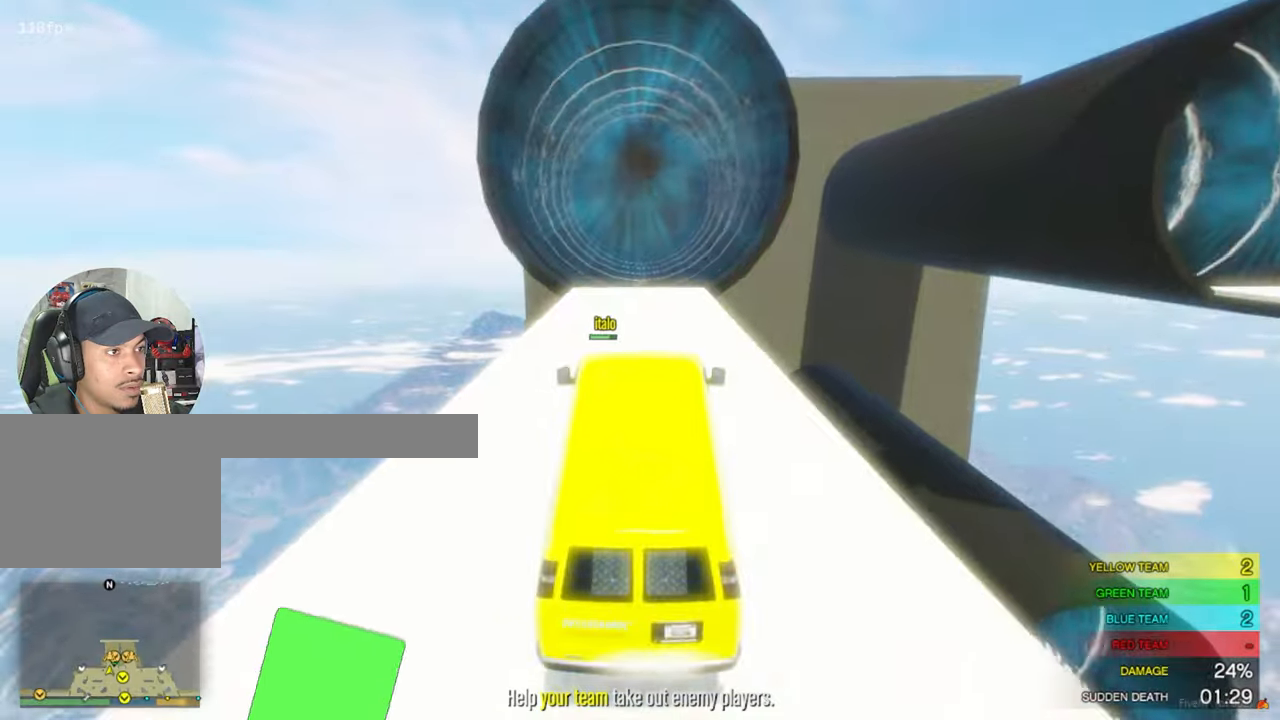
{"keys": ["w"], "mouse": [], "events": []}
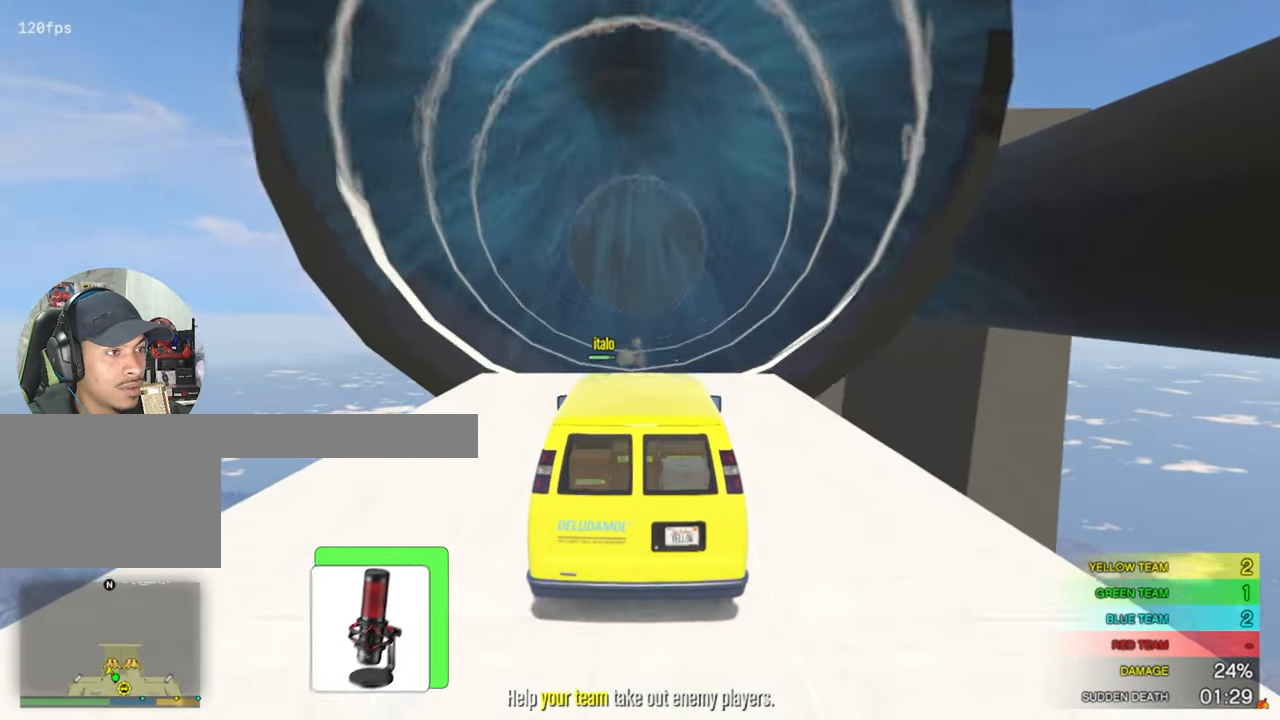
{"keys": [], "mouse": [], "events": [[483, "w", "up"]]}
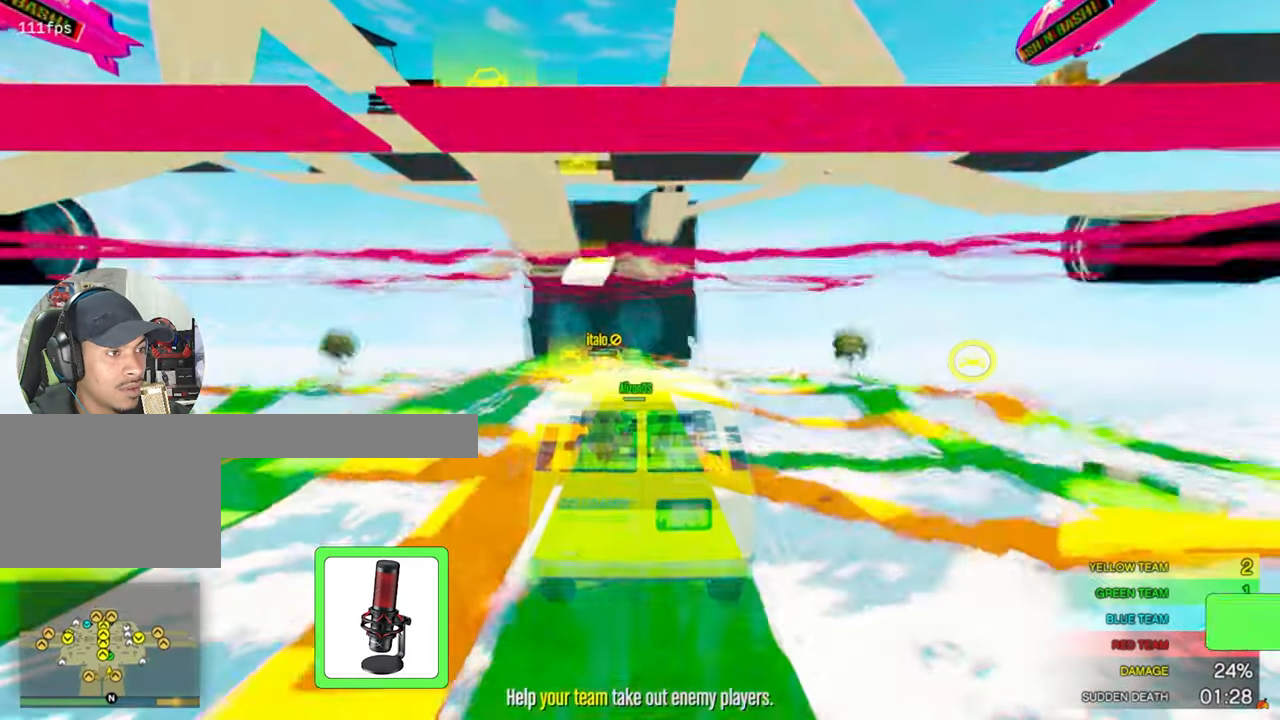
{"keys": ["s"], "mouse": [], "events": [[117, "s", "down"]]}
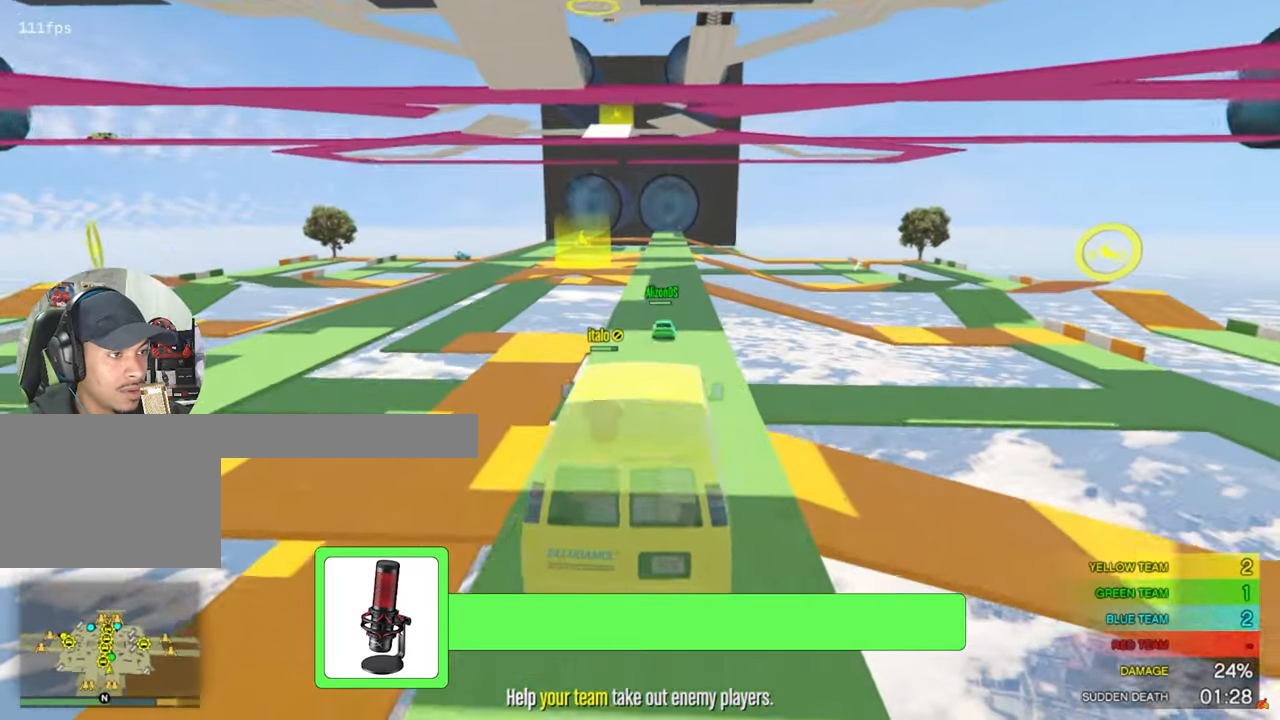
{"keys": ["w"], "mouse": [], "events": [[233, "s", "up"], [367, "w", "down"]]}
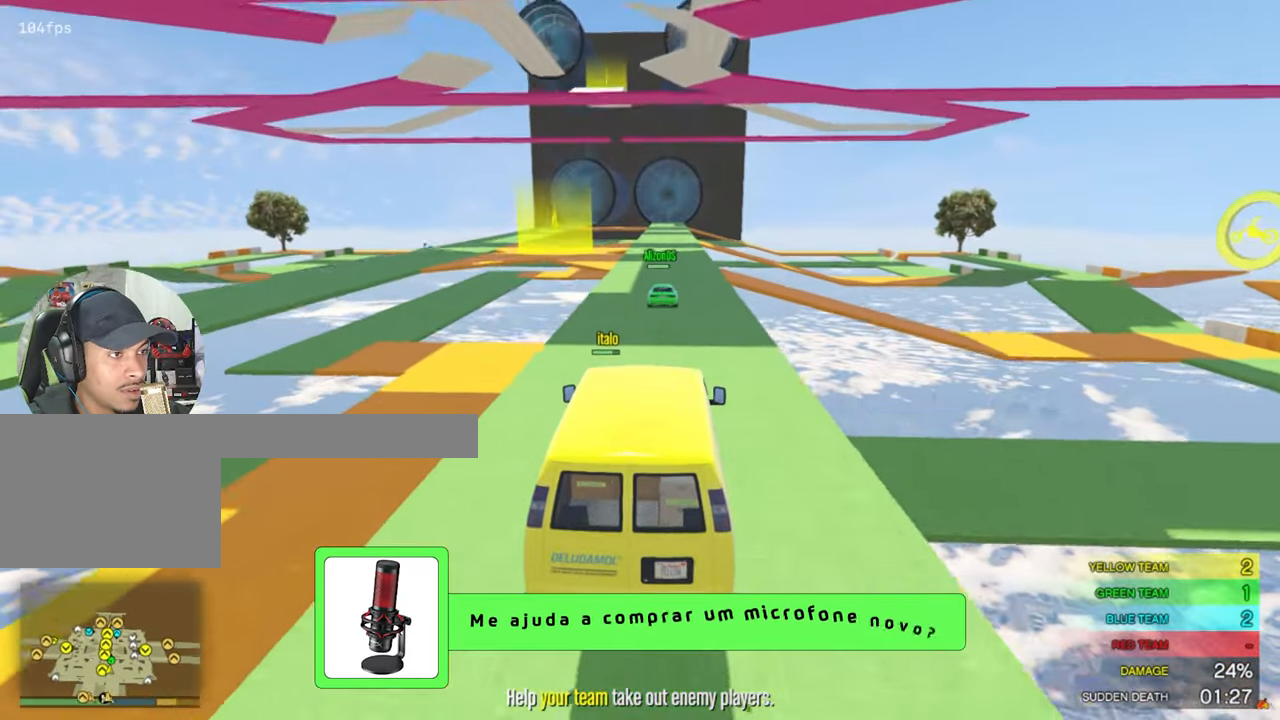
{"keys": ["a", "w"], "mouse": [], "events": [[433, "a", "down"]]}
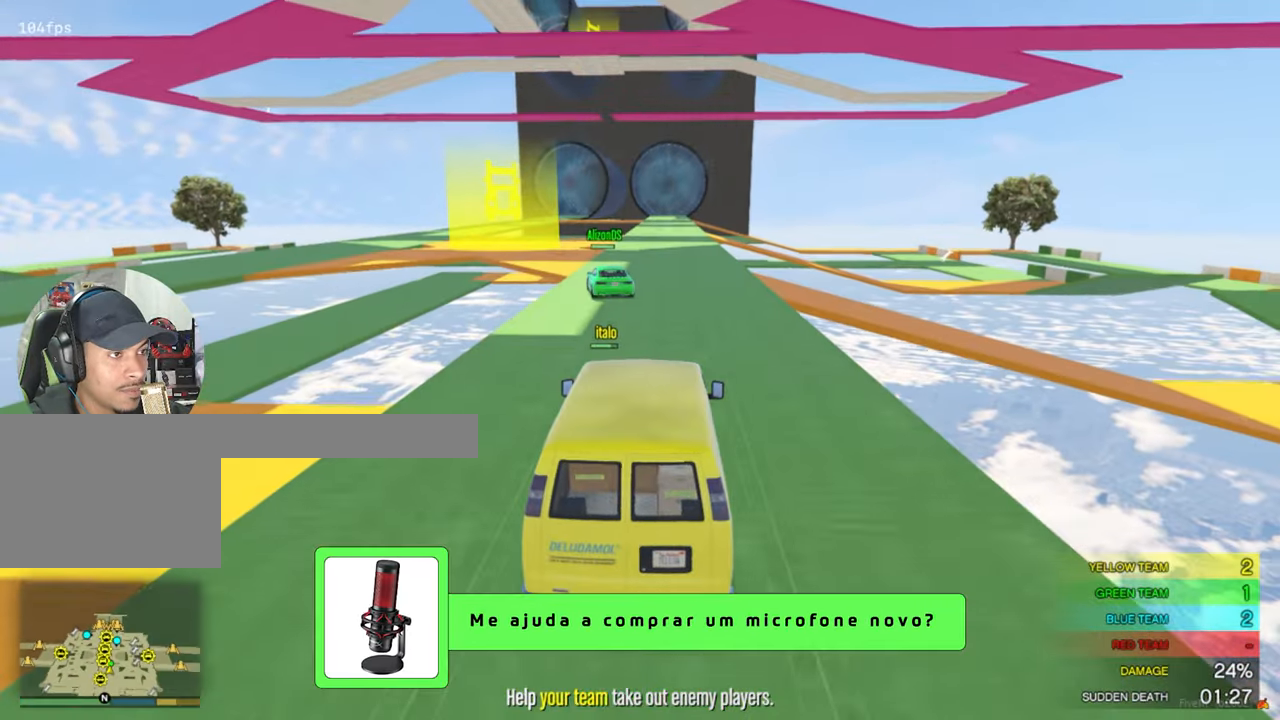
{"keys": ["a"], "mouse": [], "events": [[217, "w", "up"]]}
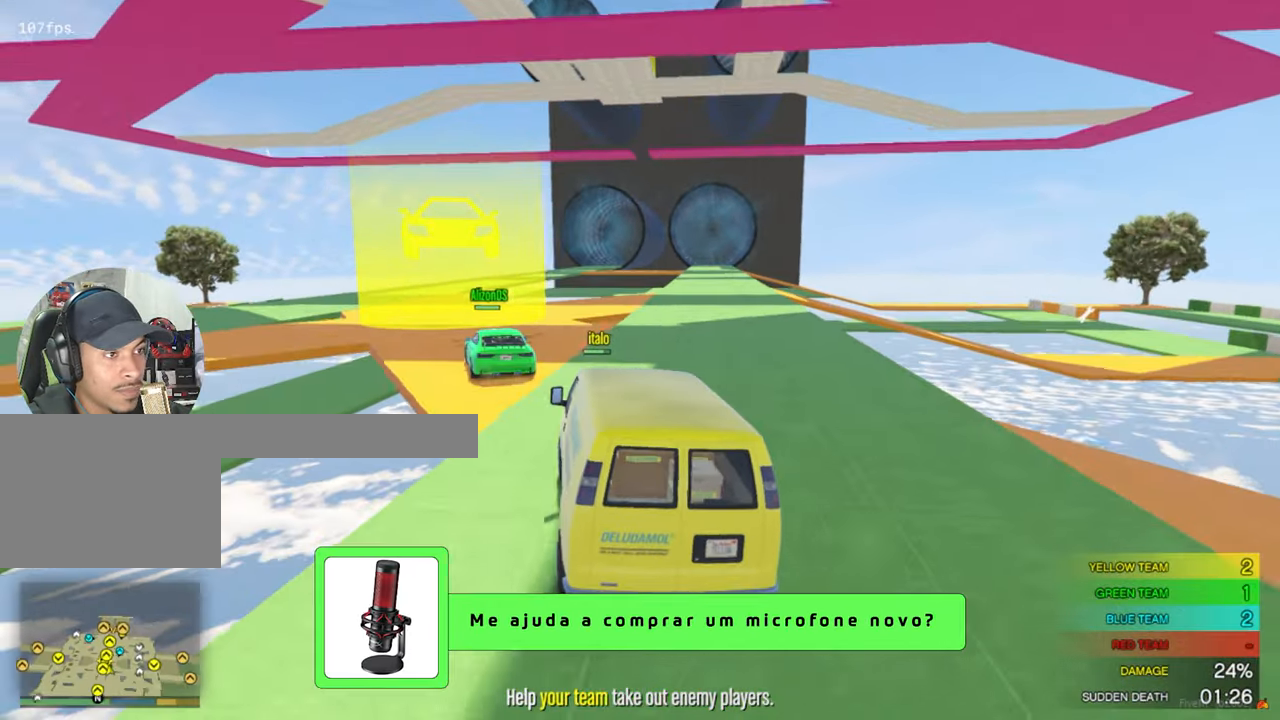
{"keys": ["a", "s"], "mouse": [], "events": [[500, "s", "down"]]}
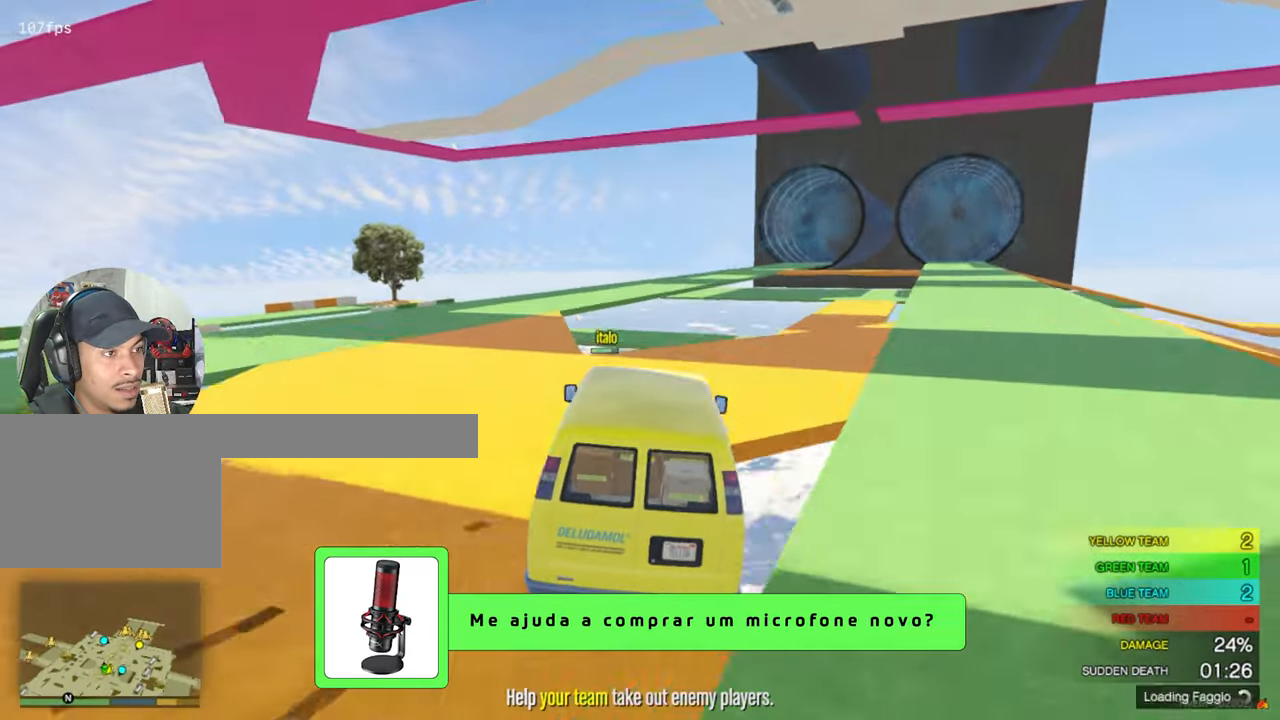
{"keys": ["d", "s"], "mouse": [], "events": [[333, "a", "up"], [483, "d", "down"]]}
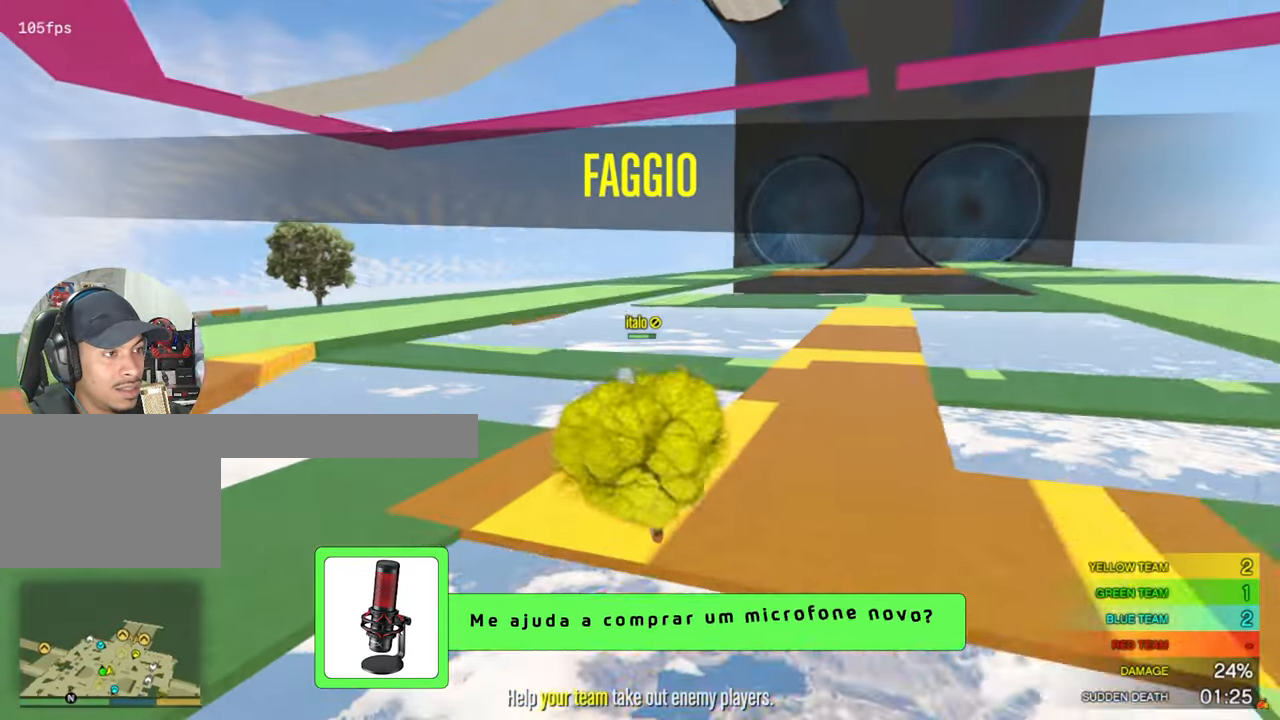
{"keys": ["d", "s"], "mouse": [], "events": []}
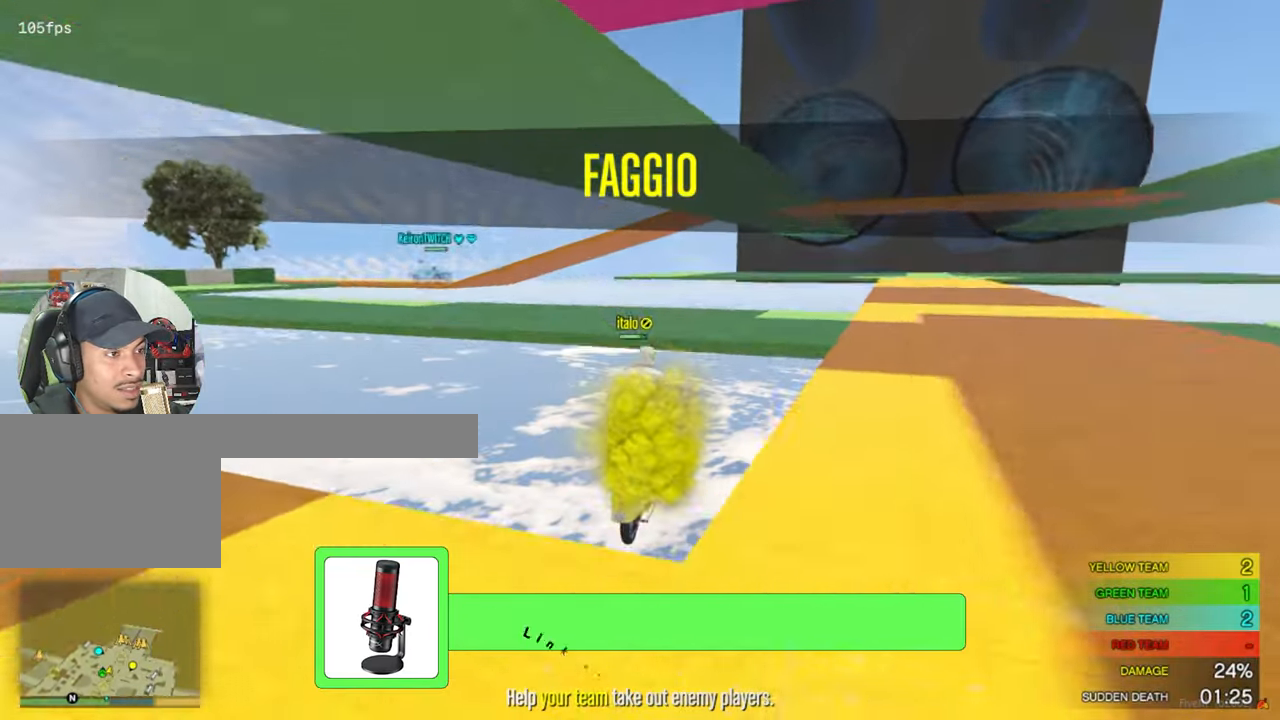
{"keys": ["s"], "mouse": [], "events": [[317, "d", "up"]]}
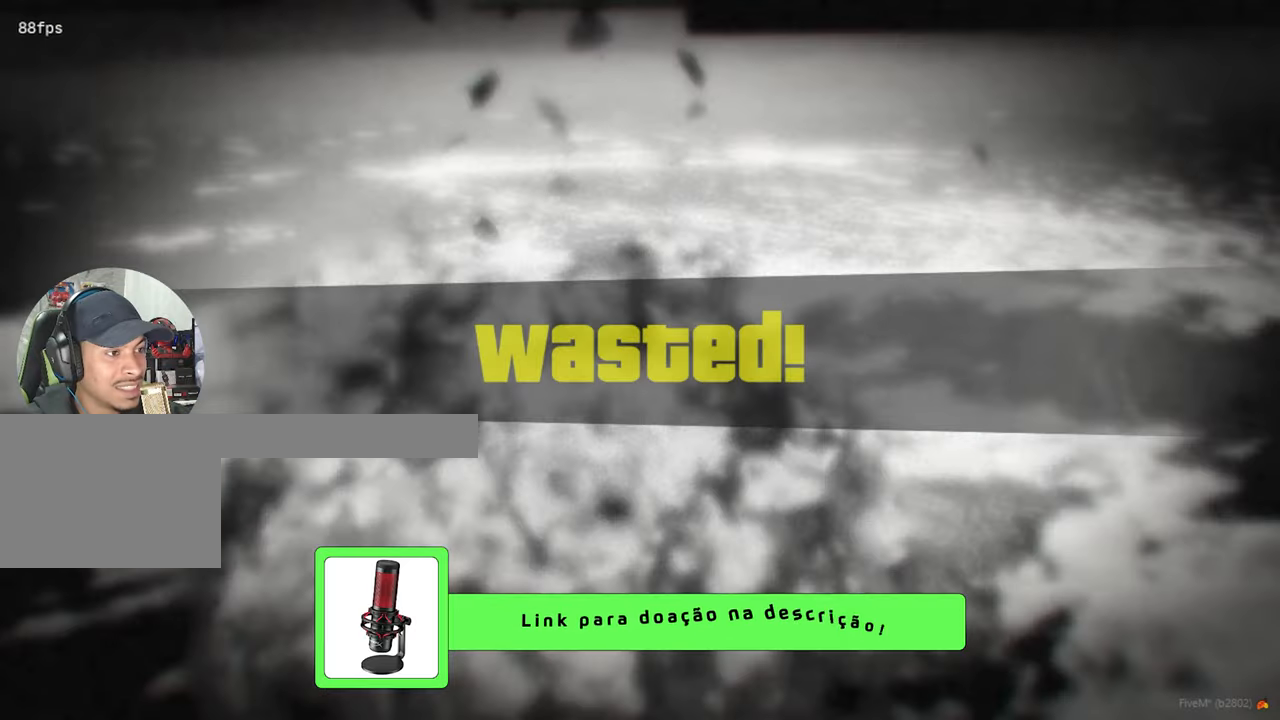
{"keys": [], "mouse": [], "events": [[200, "s", "up"]]}
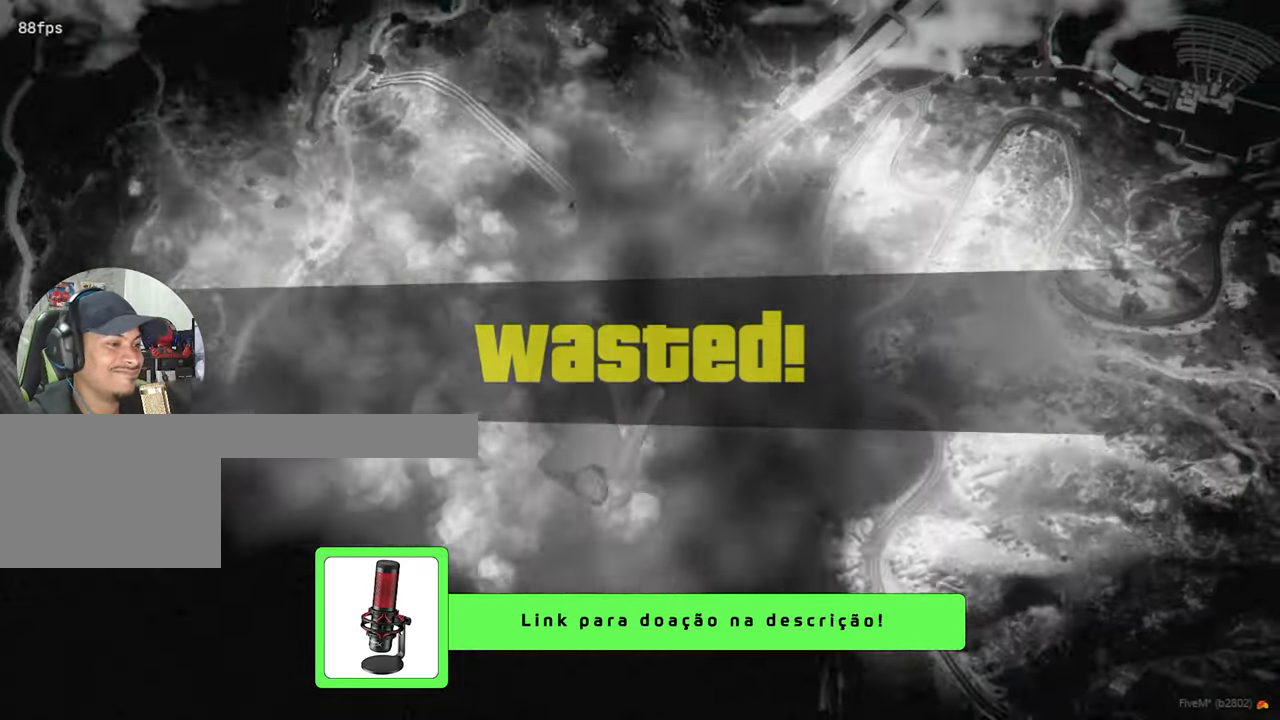
{"keys": [], "mouse": [], "events": []}
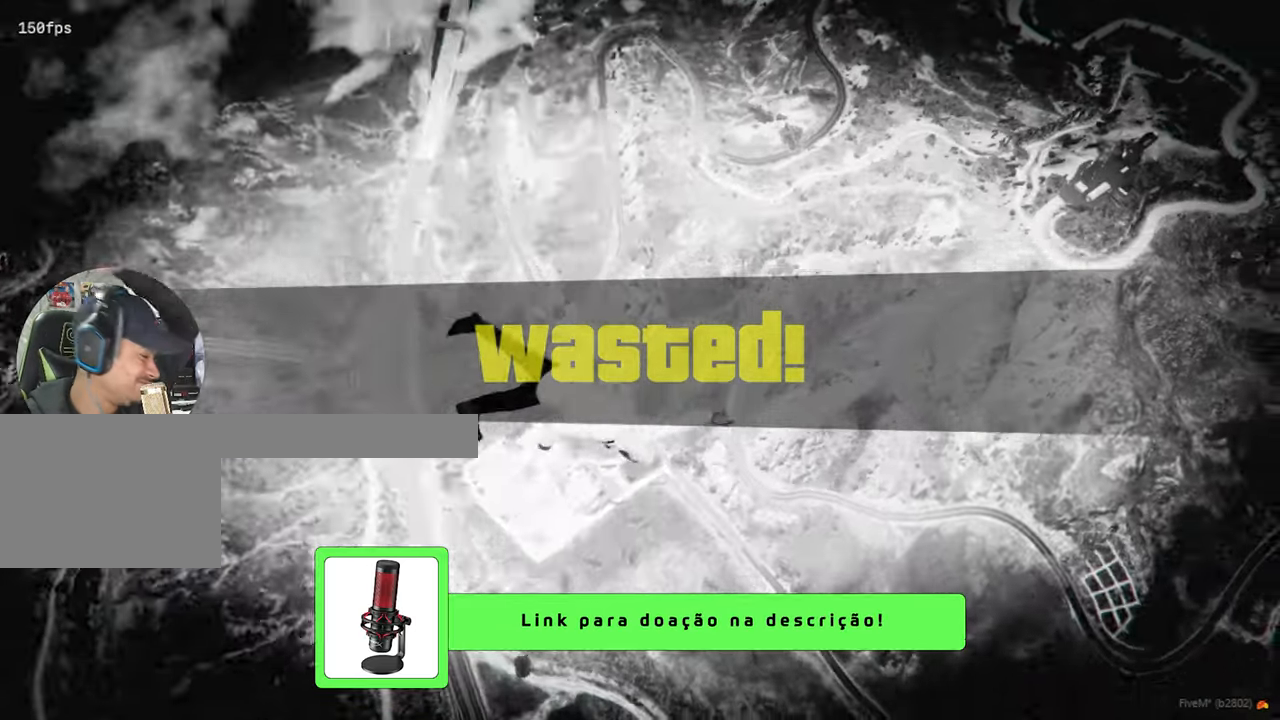
{"keys": [], "mouse": [], "events": []}
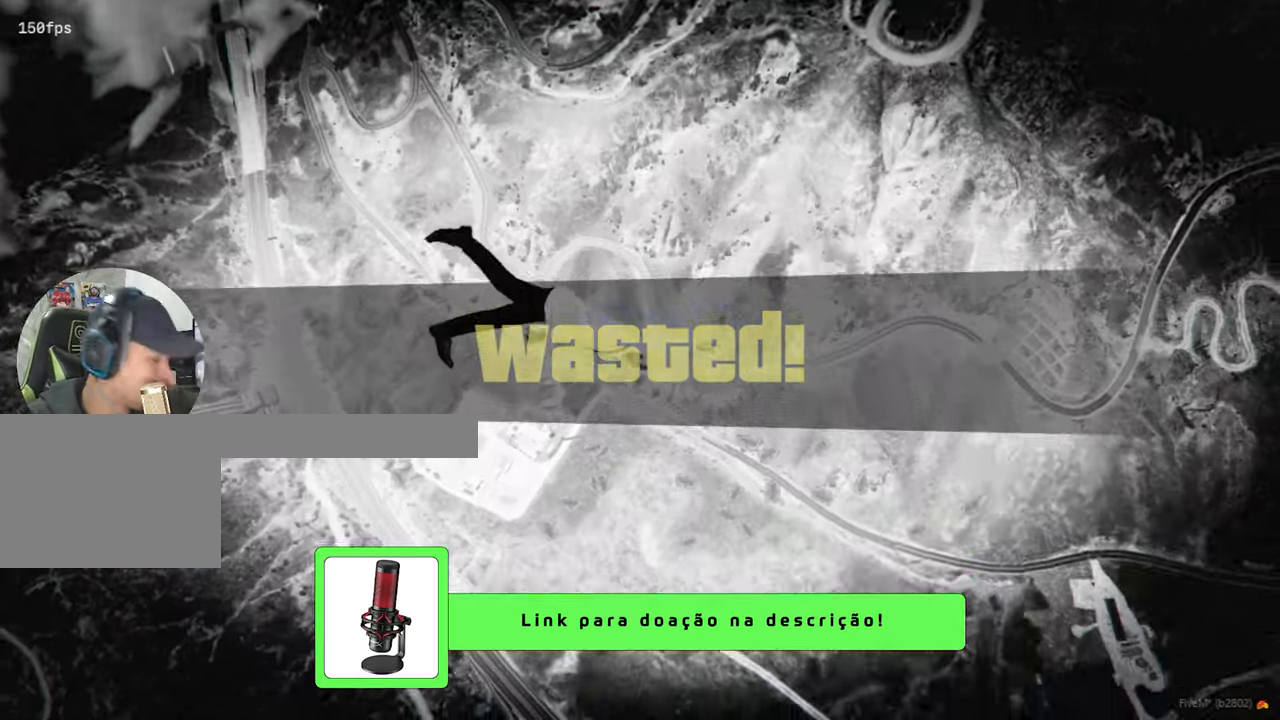
{"keys": [], "mouse": [], "events": []}
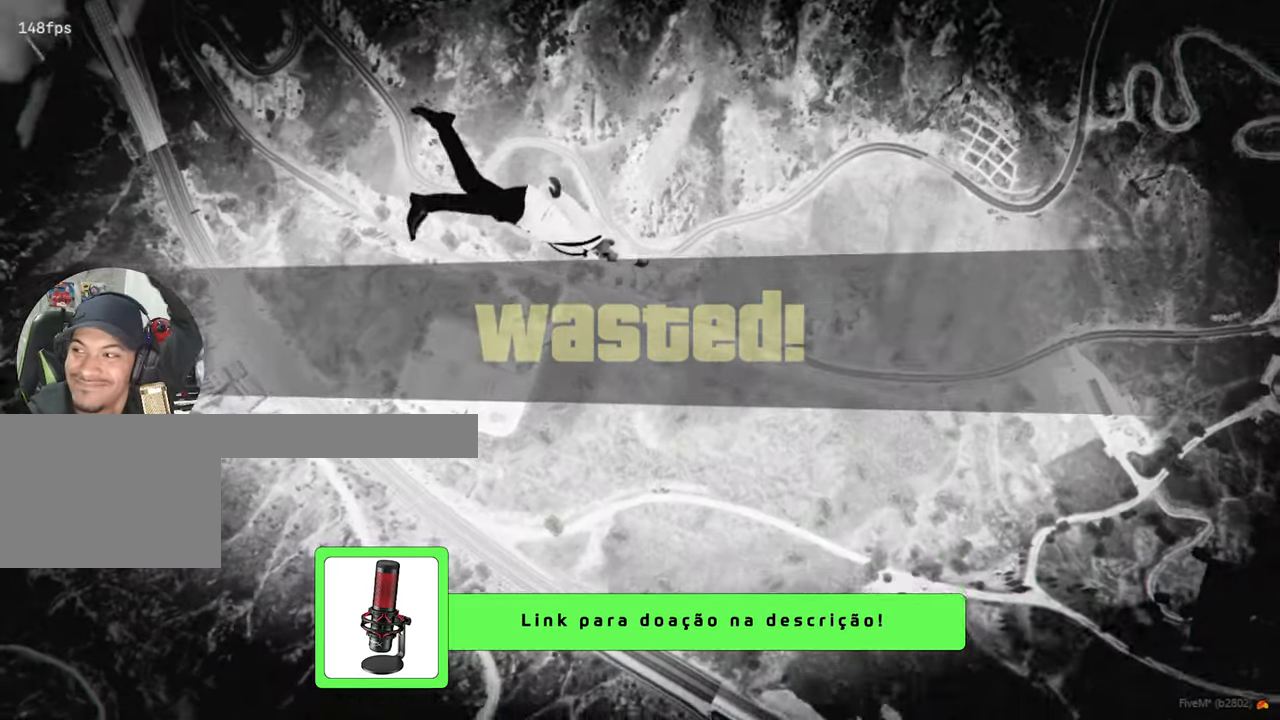
{"keys": [], "mouse": [], "events": []}
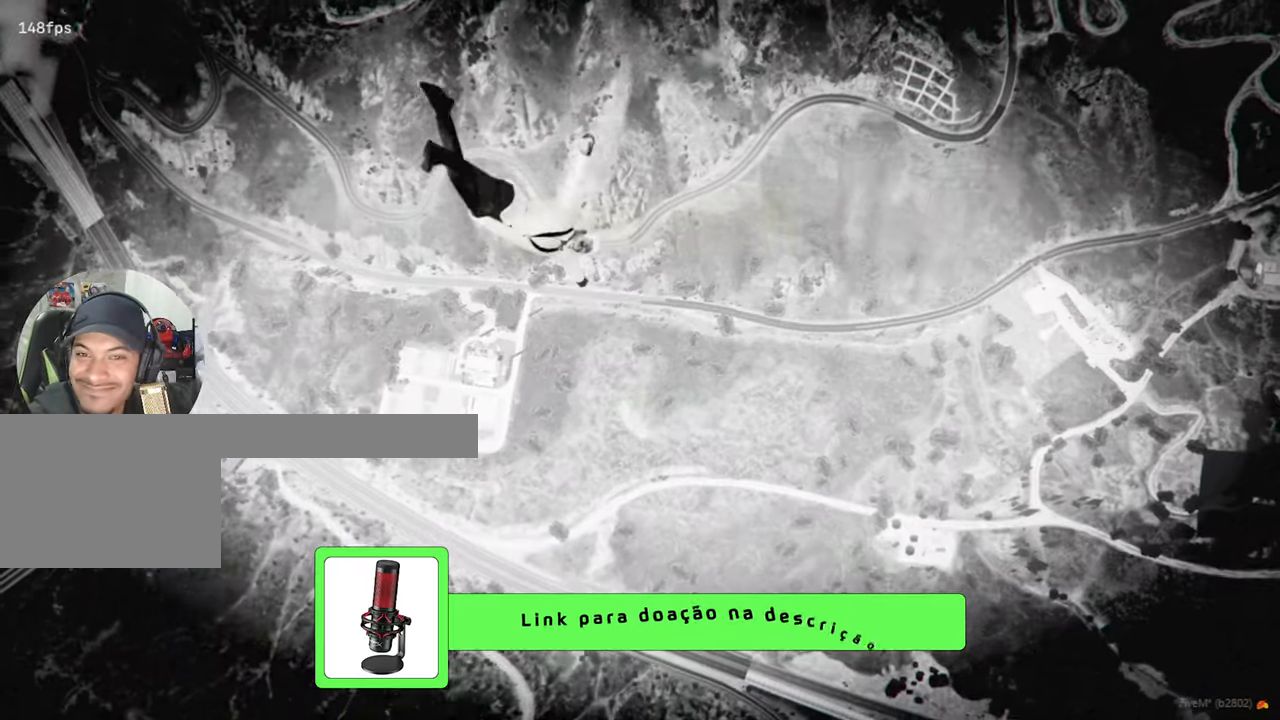
{"keys": [], "mouse": [], "events": []}
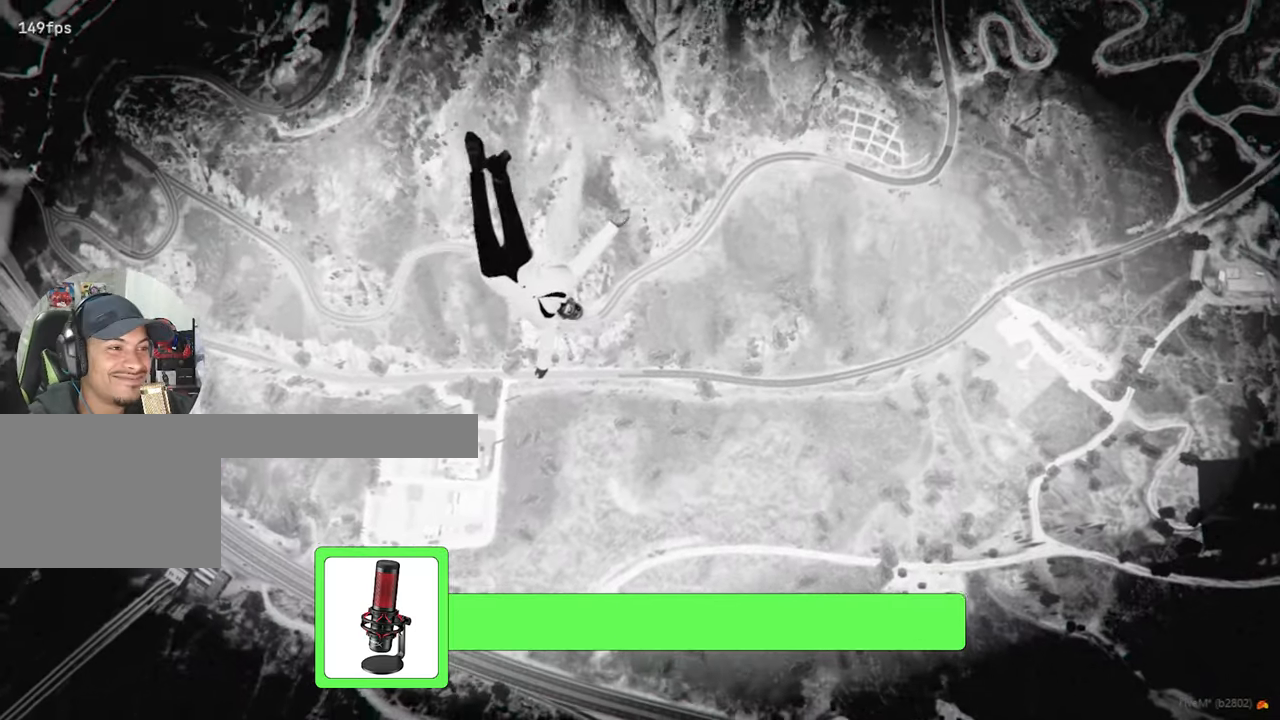
{"keys": [], "mouse": [], "events": []}
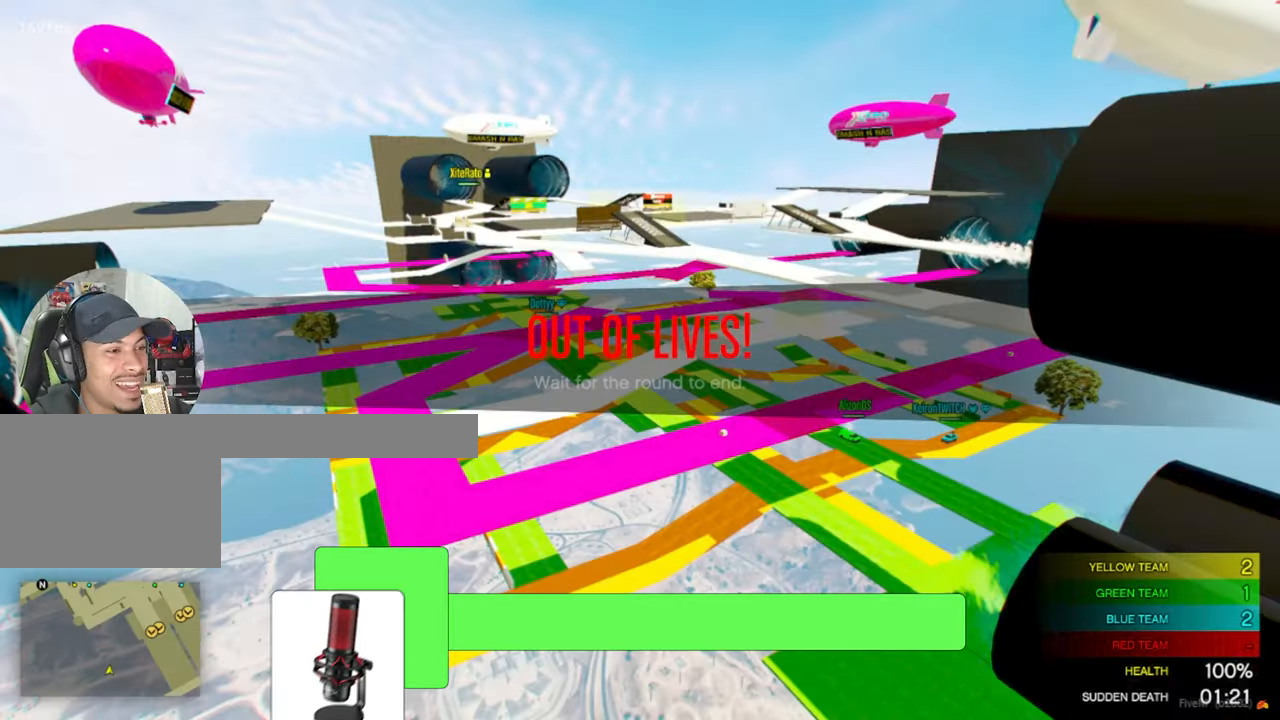
{"keys": [], "mouse": [], "events": []}
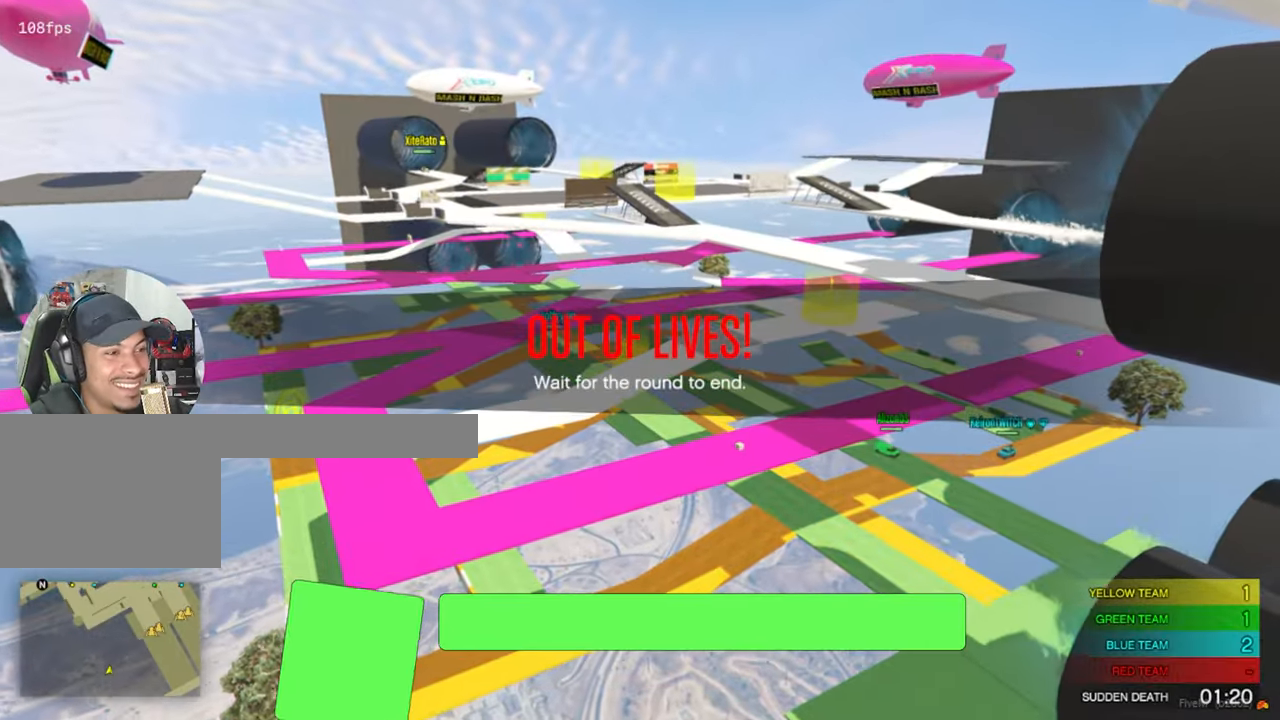
{"keys": ["alt"], "mouse": [], "events": [[467, "alt", "down"]]}
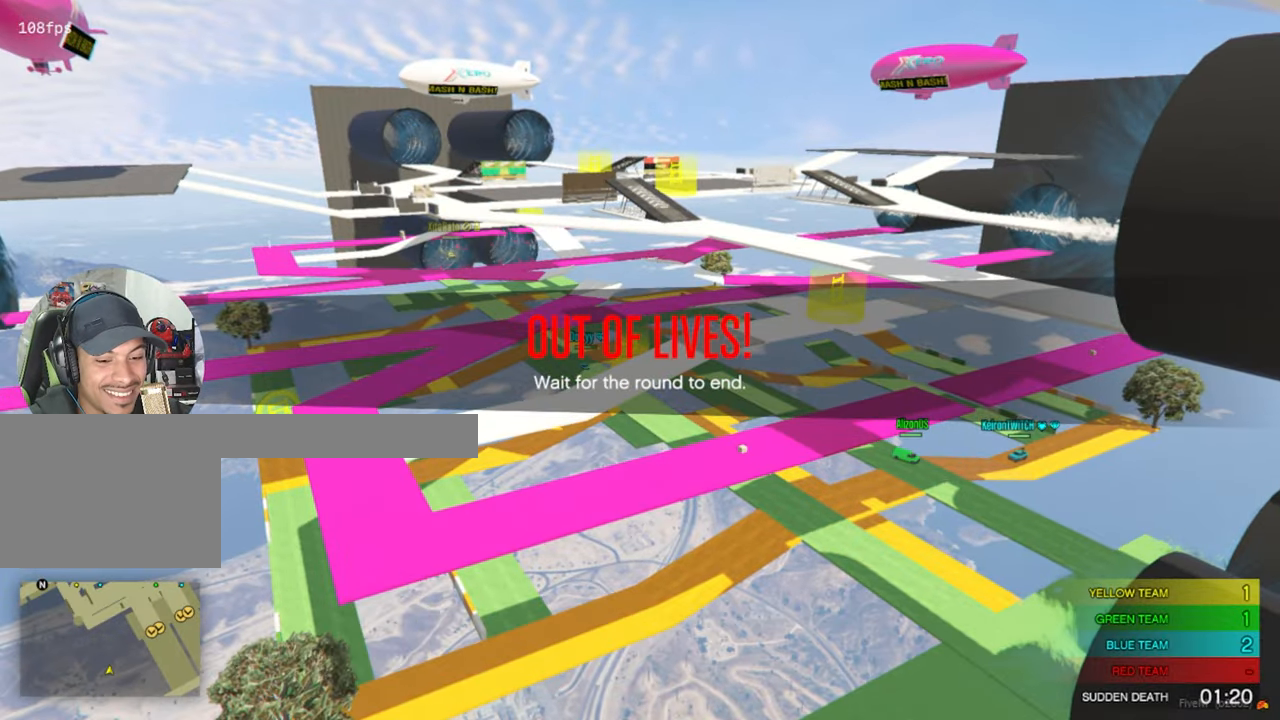
{"keys": [], "mouse": [], "events": [[267, "tab", "down"], [317, "tab", "up"], [416, "alt", "up"]]}
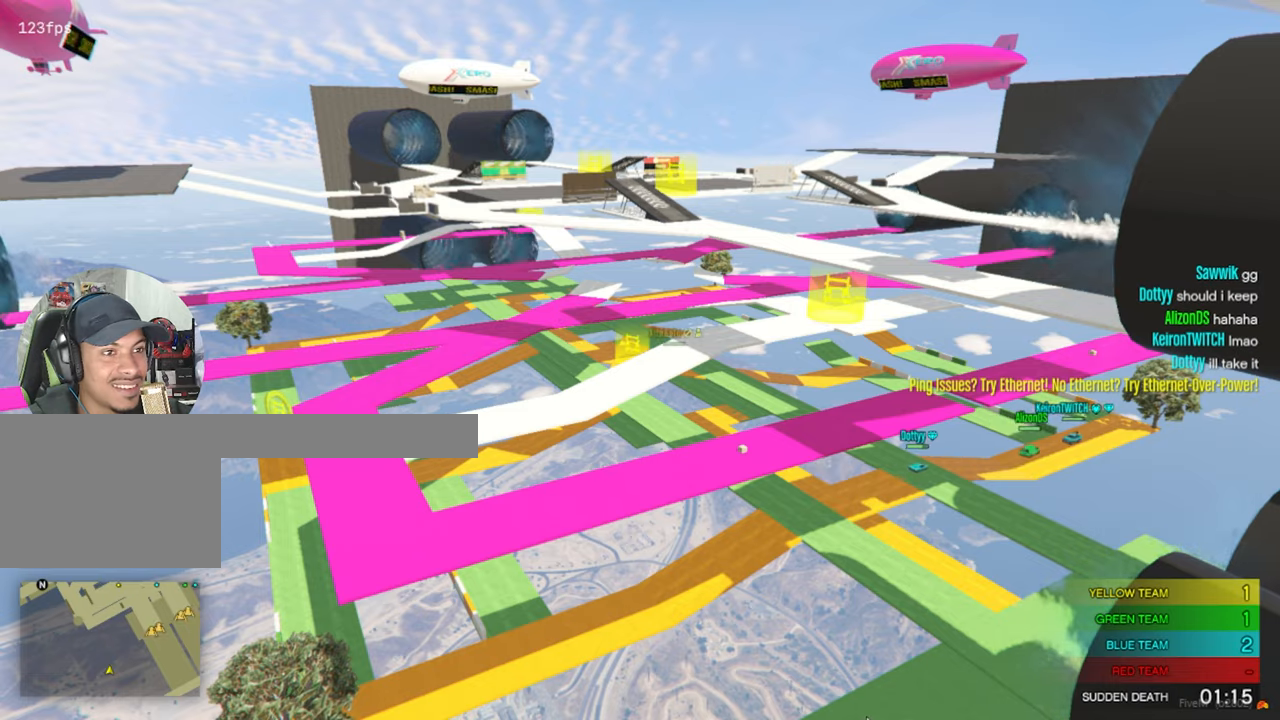
{"keys": [], "mouse": [], "events": []}
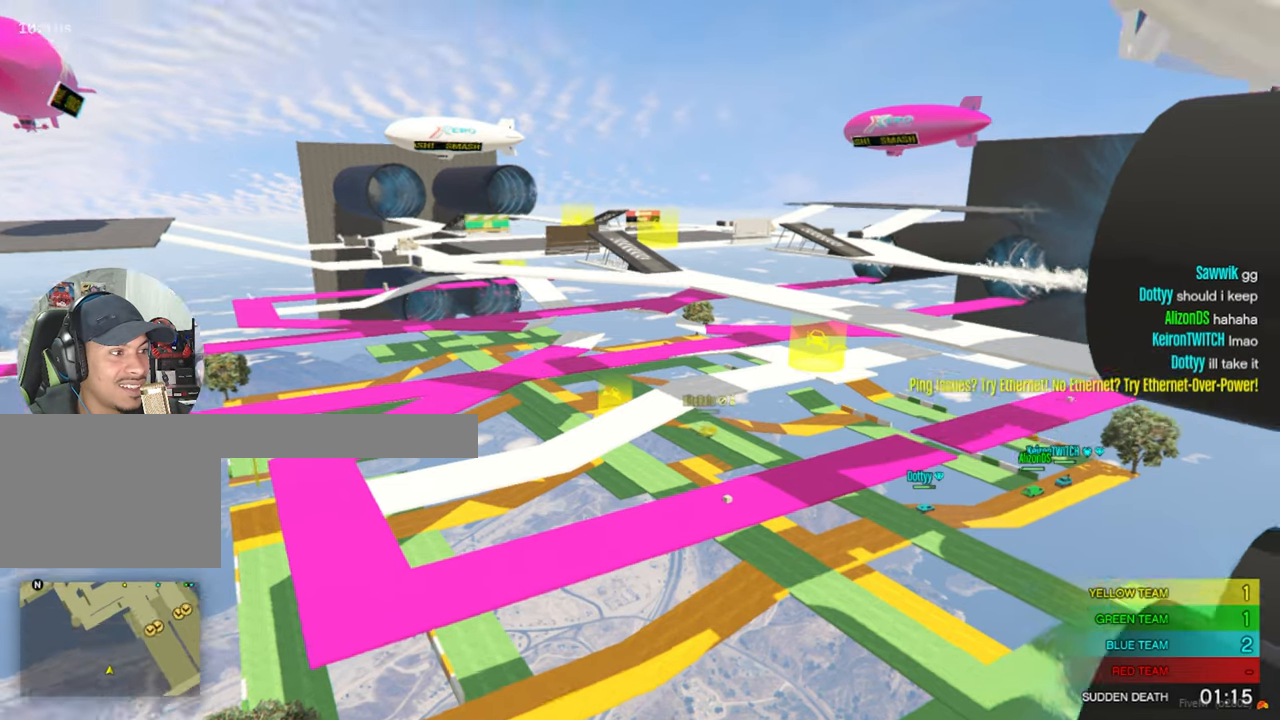
{"keys": [], "mouse": [], "events": [[283, "r", "down"], [333, "r", "up"]]}